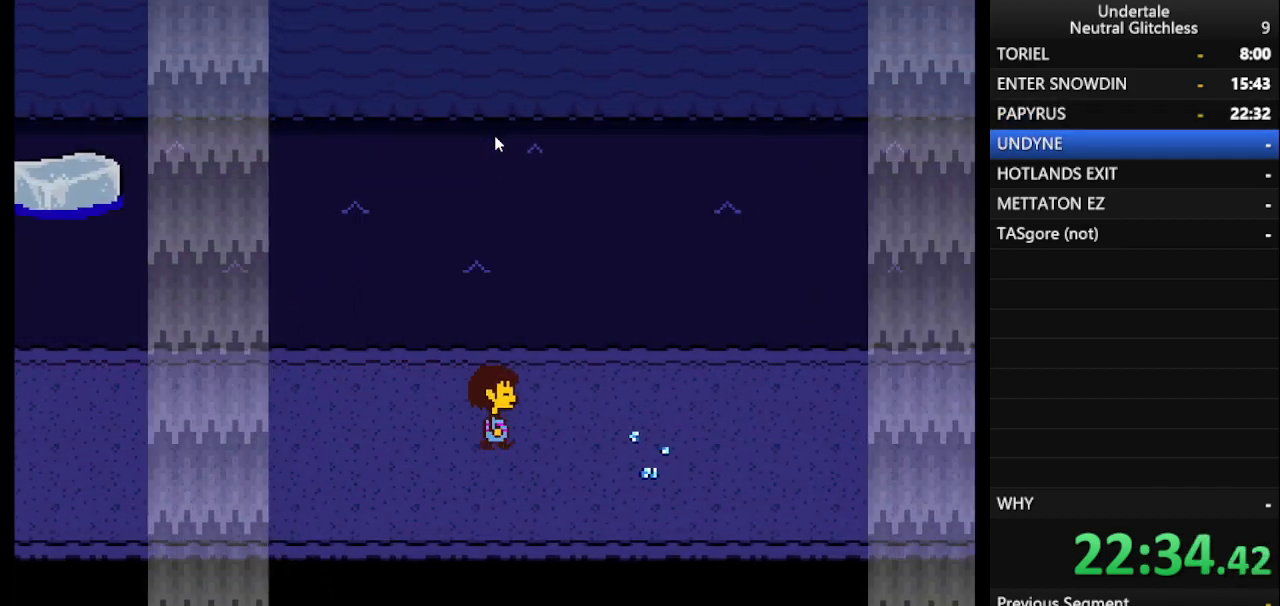
Gameplay with keyboard; each line is a JSON object with the keys held at the frame after it. "events" lists presses ("down") and releases ("up") of "alt", "c", "ctrl", "down", "left", "return", "right", "shift", "space", "up", "x" and "z" between this image and that frame as [ms after this image, input, new state], when the widget could be followed in between. No other keys are recorded. Mouse input is not recorded.
{"keys": ["right"], "events": []}
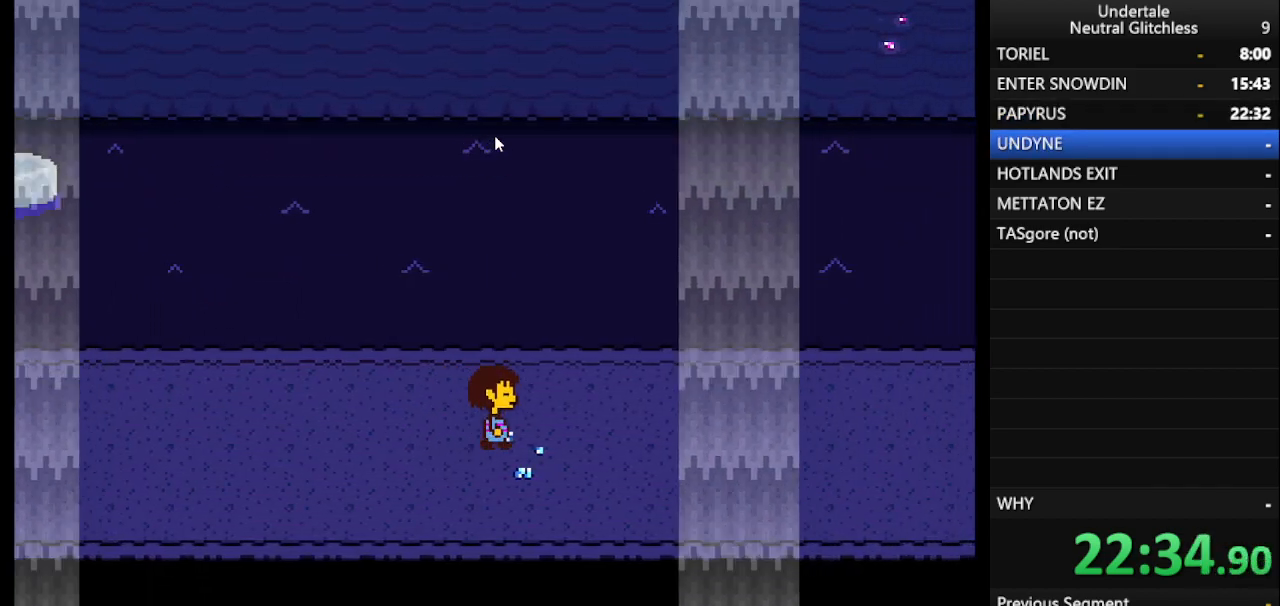
{"keys": ["right"], "events": []}
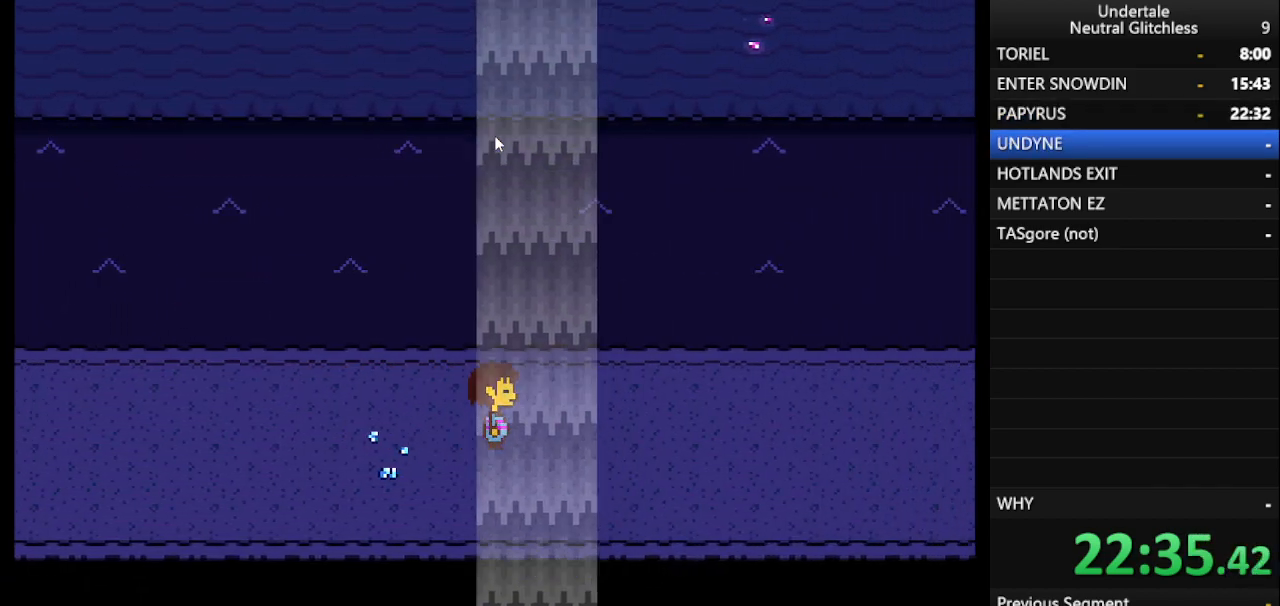
{"keys": ["right"], "events": []}
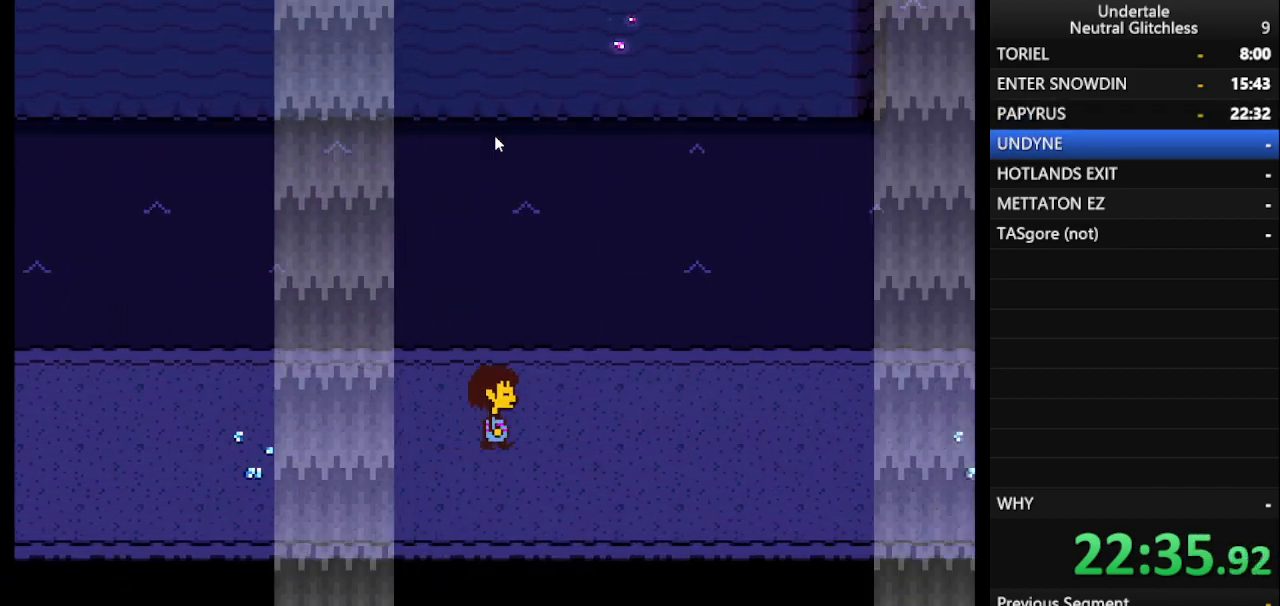
{"keys": ["right"], "events": []}
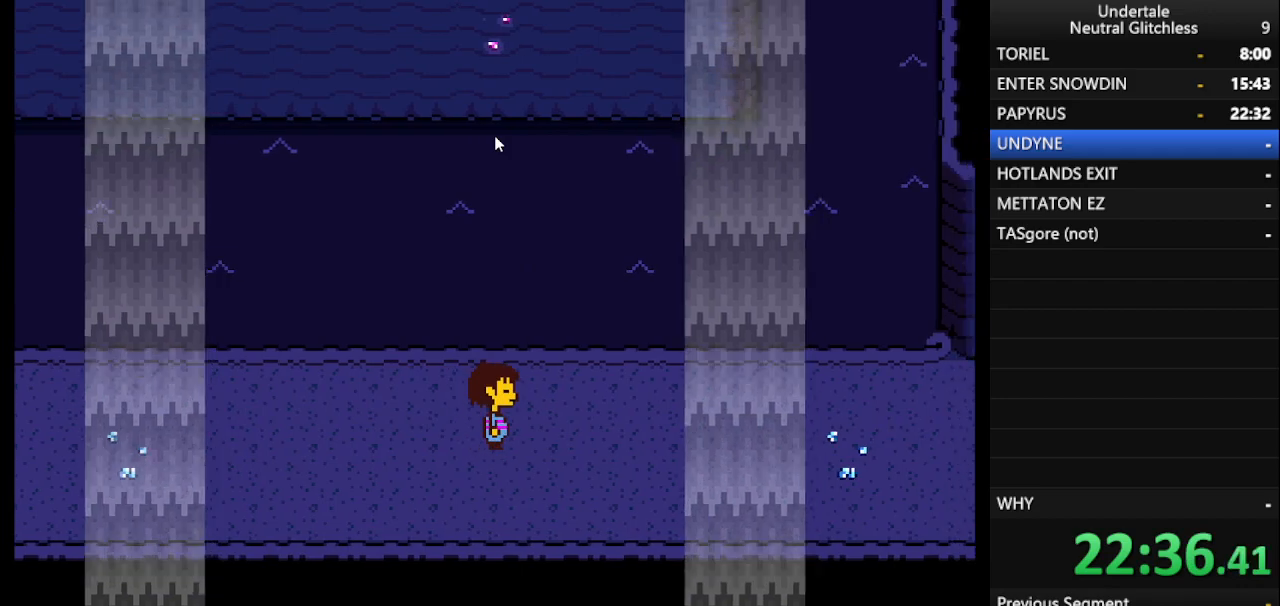
{"keys": ["right"], "events": []}
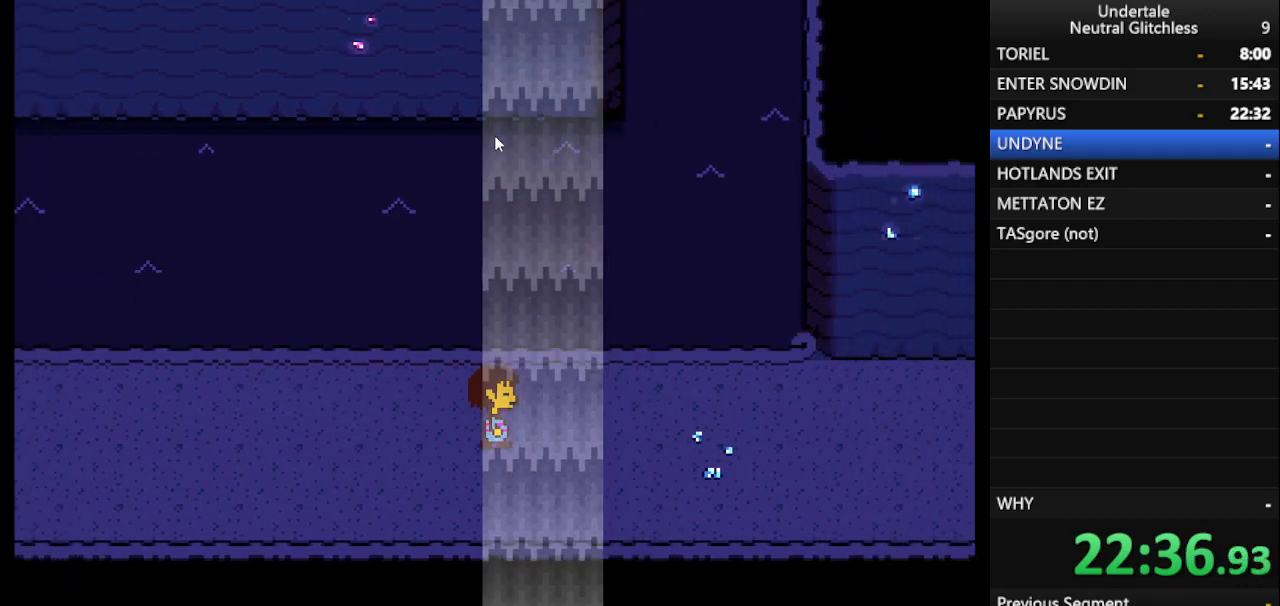
{"keys": ["right"], "events": []}
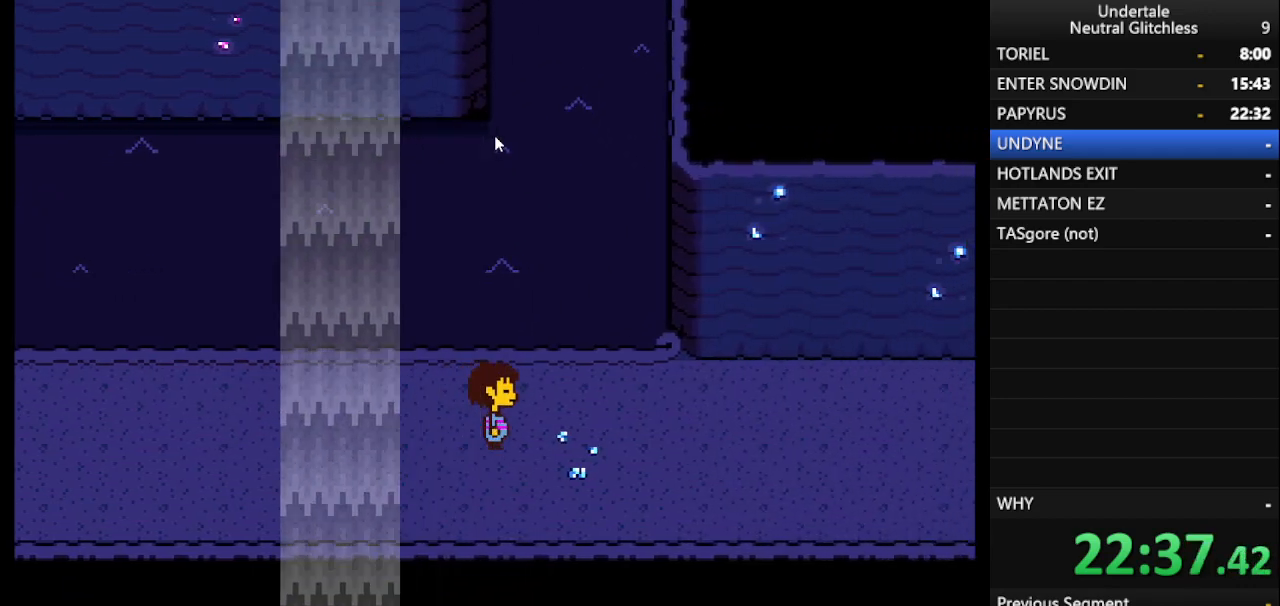
{"keys": ["right"], "events": []}
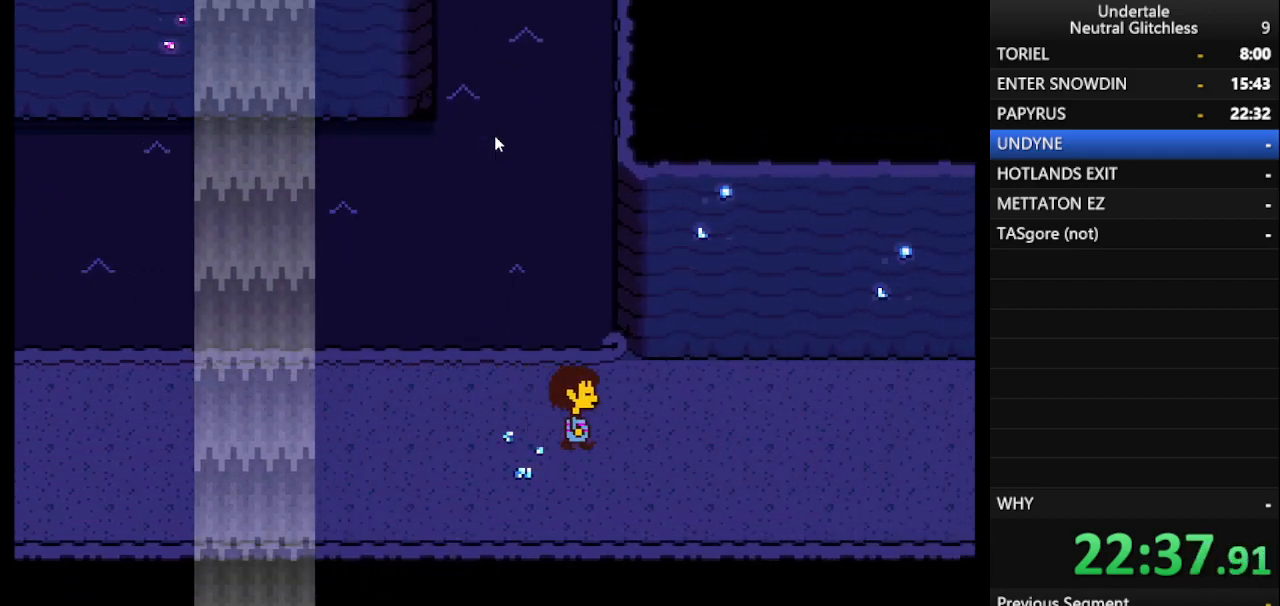
{"keys": ["right"], "events": []}
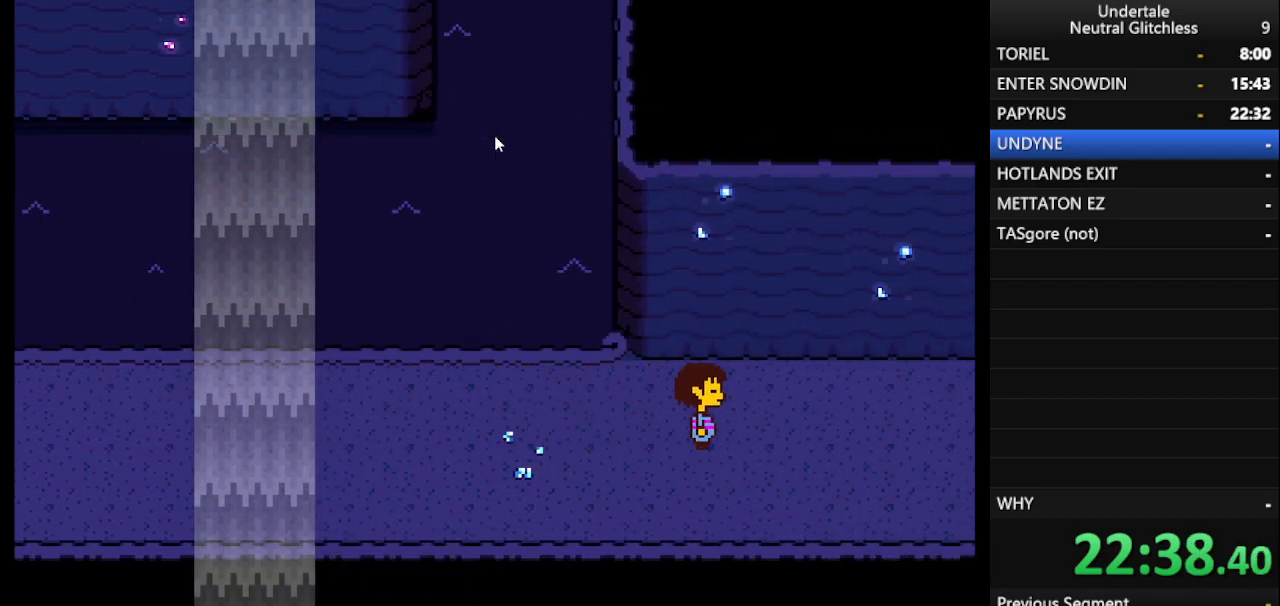
{"keys": ["right"], "events": []}
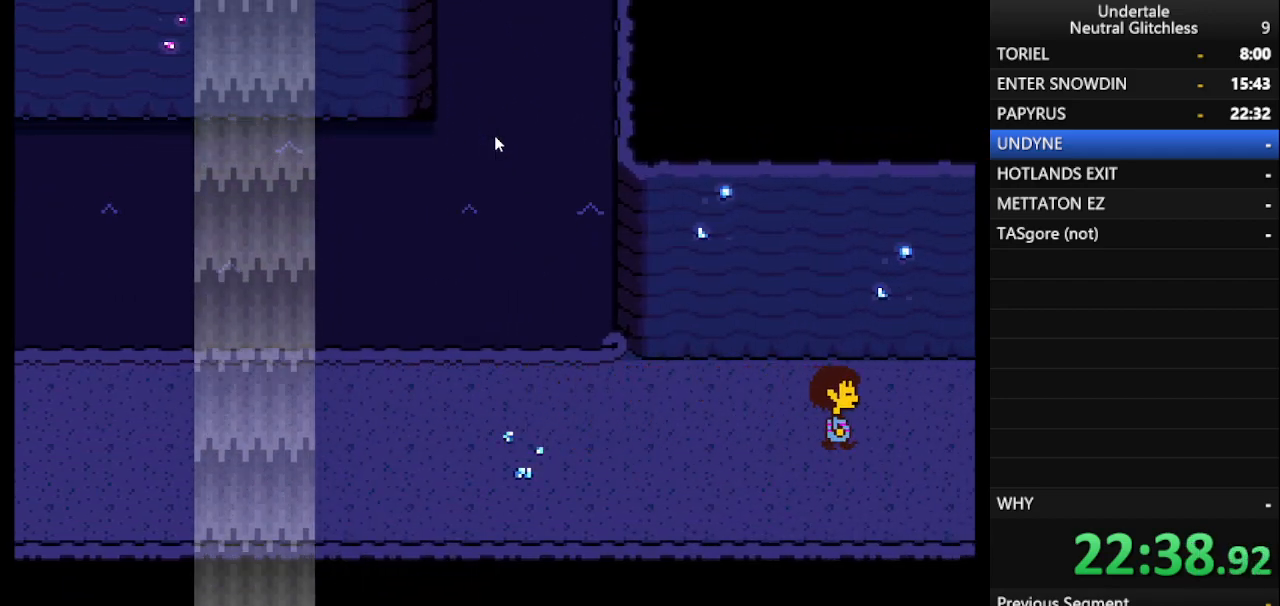
{"keys": ["right"], "events": []}
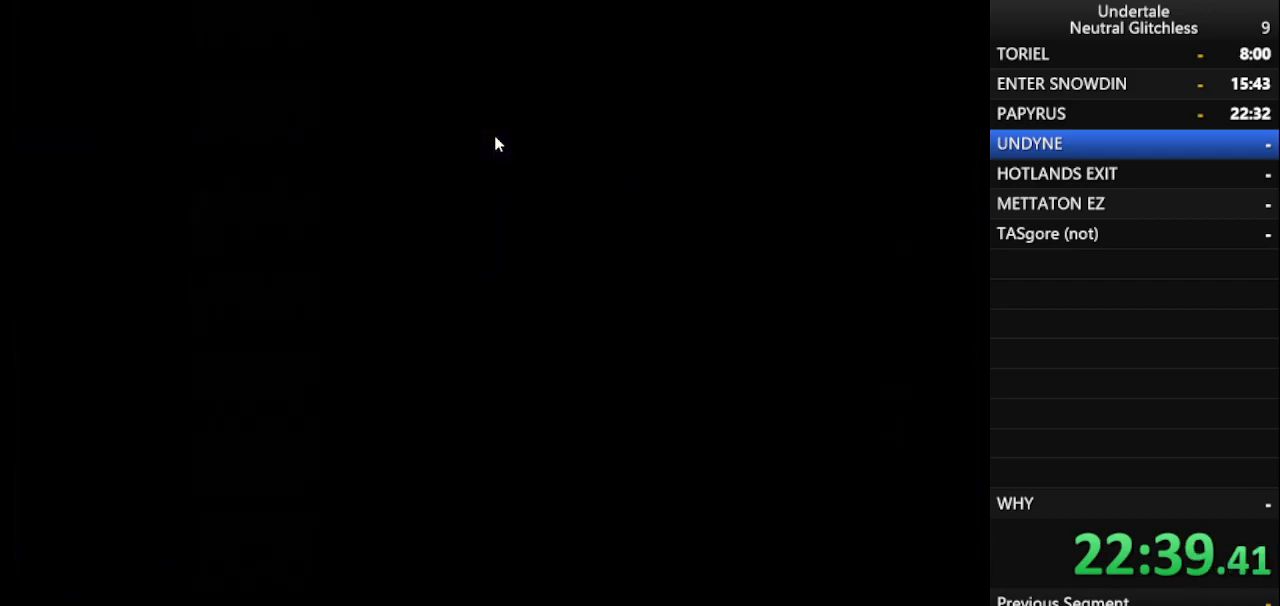
{"keys": ["right"], "events": []}
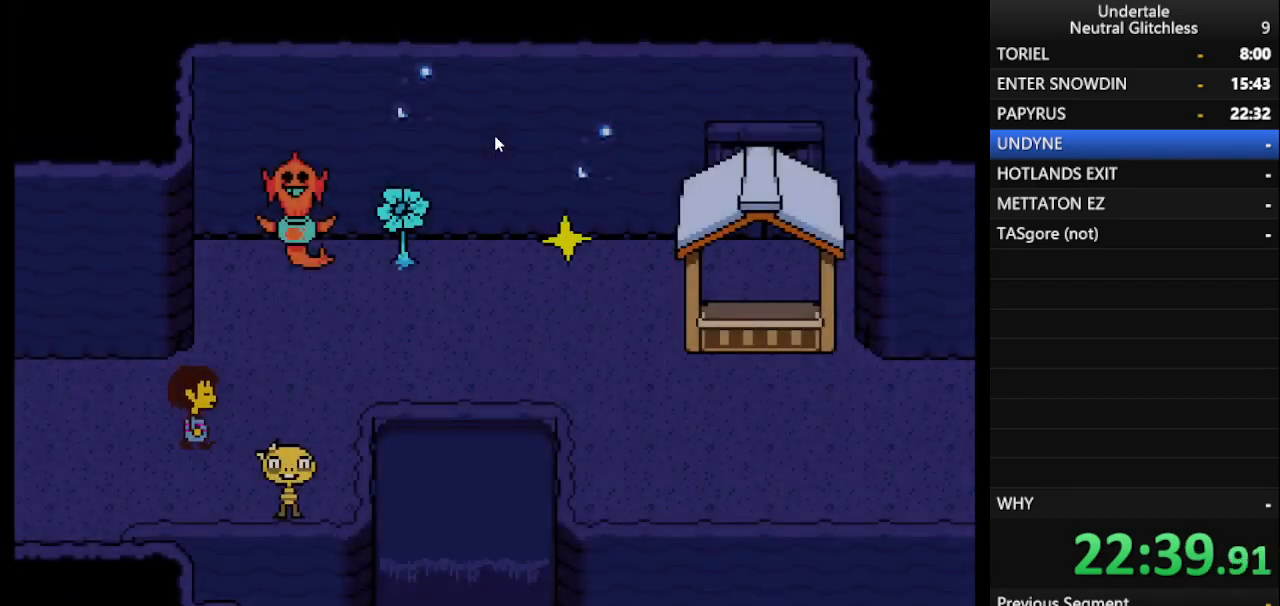
{"keys": ["right", "up"], "events": [[233, "up", "down"]]}
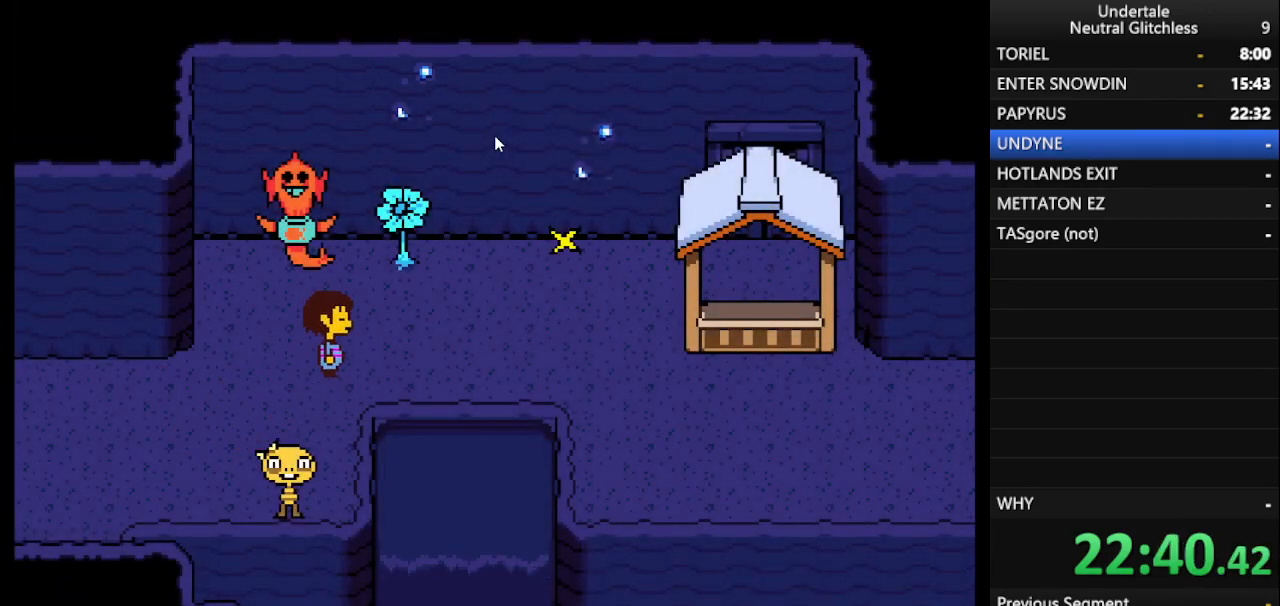
{"keys": ["right"], "events": [[67, "up", "up"]]}
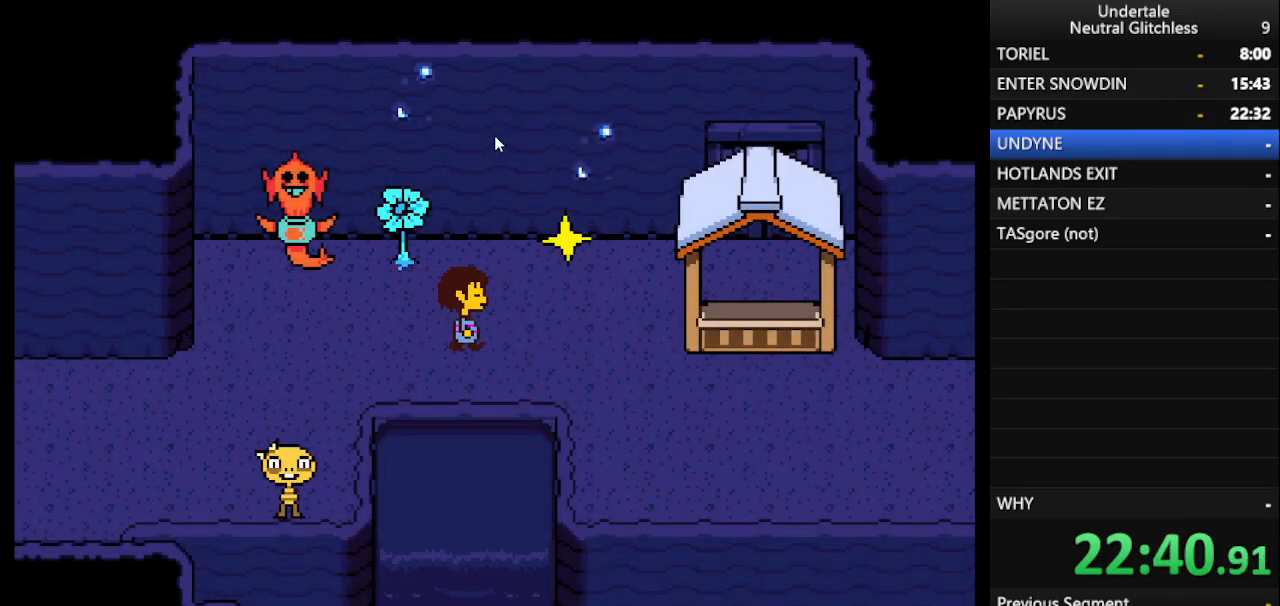
{"keys": ["return", "up"], "events": [[317, "up", "down"], [400, "right", "up"], [450, "return", "down"]]}
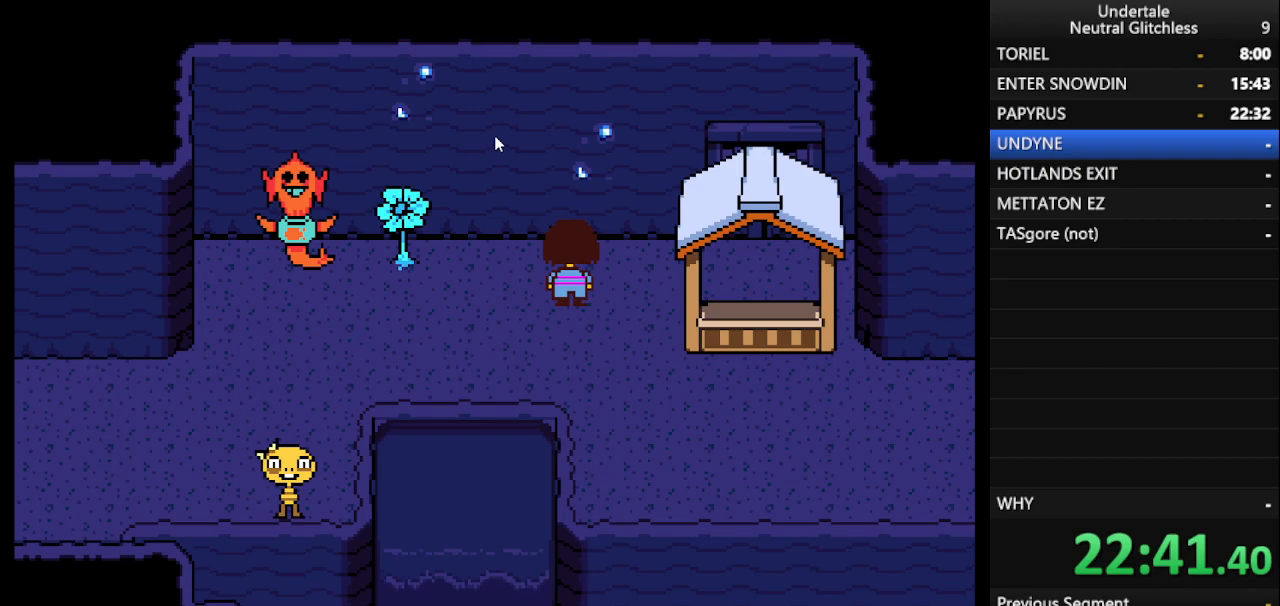
{"keys": [], "events": [[50, "up", "up"], [83, "return", "up"], [83, "shift", "down"], [183, "return", "down"], [233, "shift", "up"], [283, "return", "up"]]}
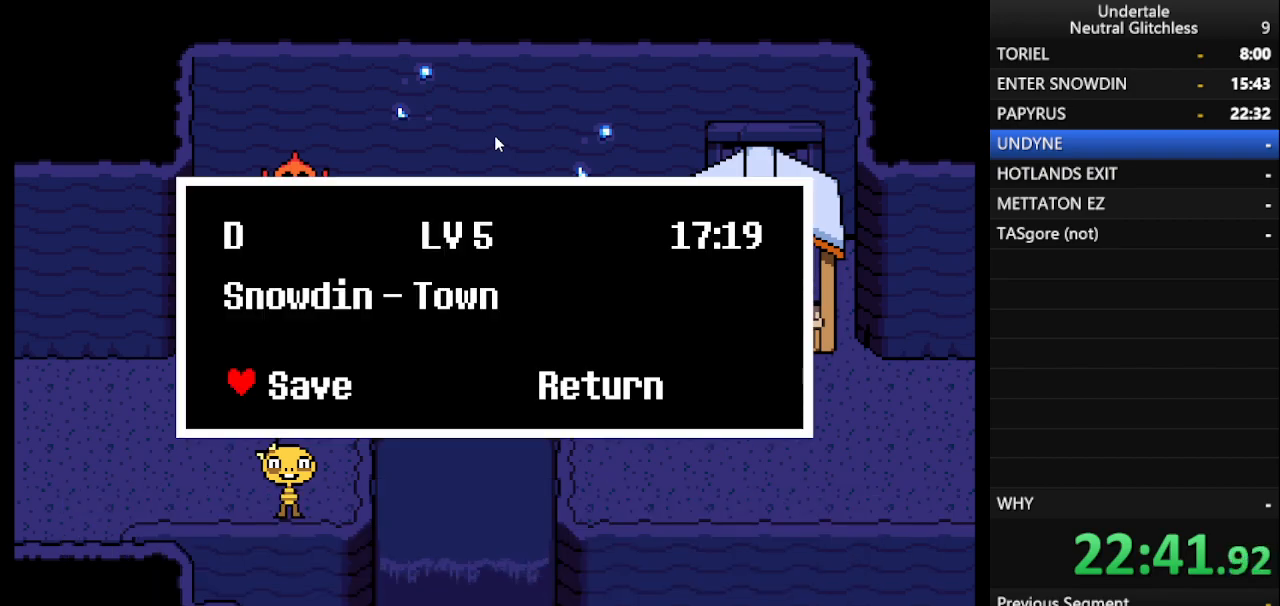
{"keys": ["down", "right"], "events": [[150, "return", "down"], [200, "return", "up"], [300, "return", "down"], [333, "return", "up"], [383, "right", "down"], [433, "down", "down"]]}
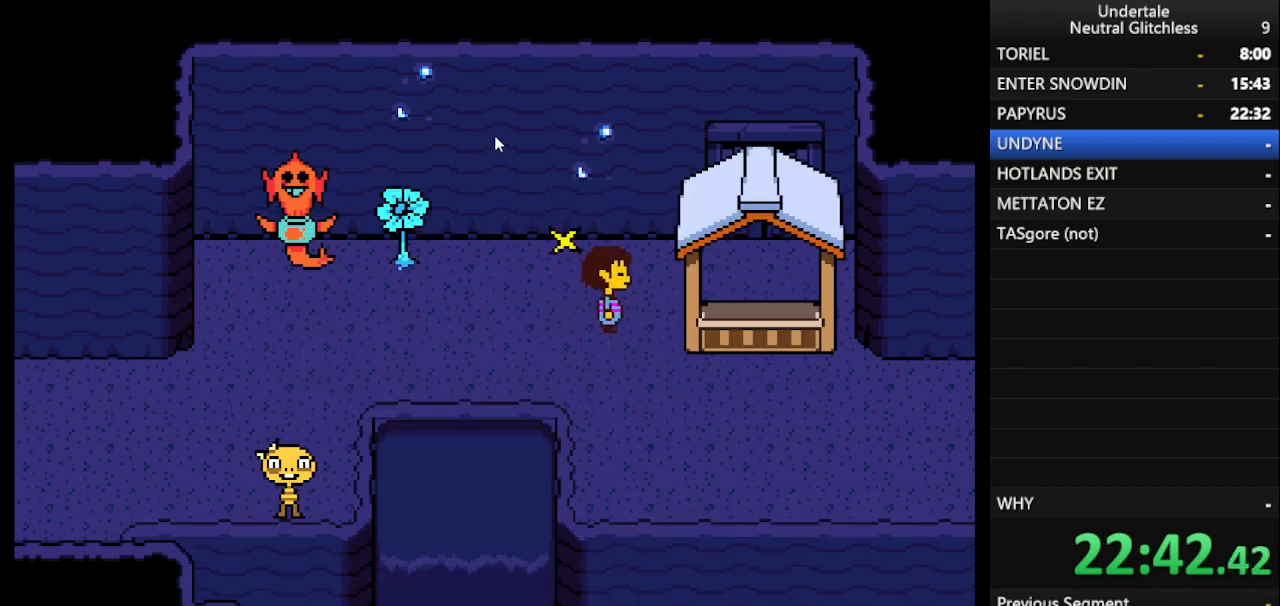
{"keys": ["right"], "events": [[450, "down", "up"]]}
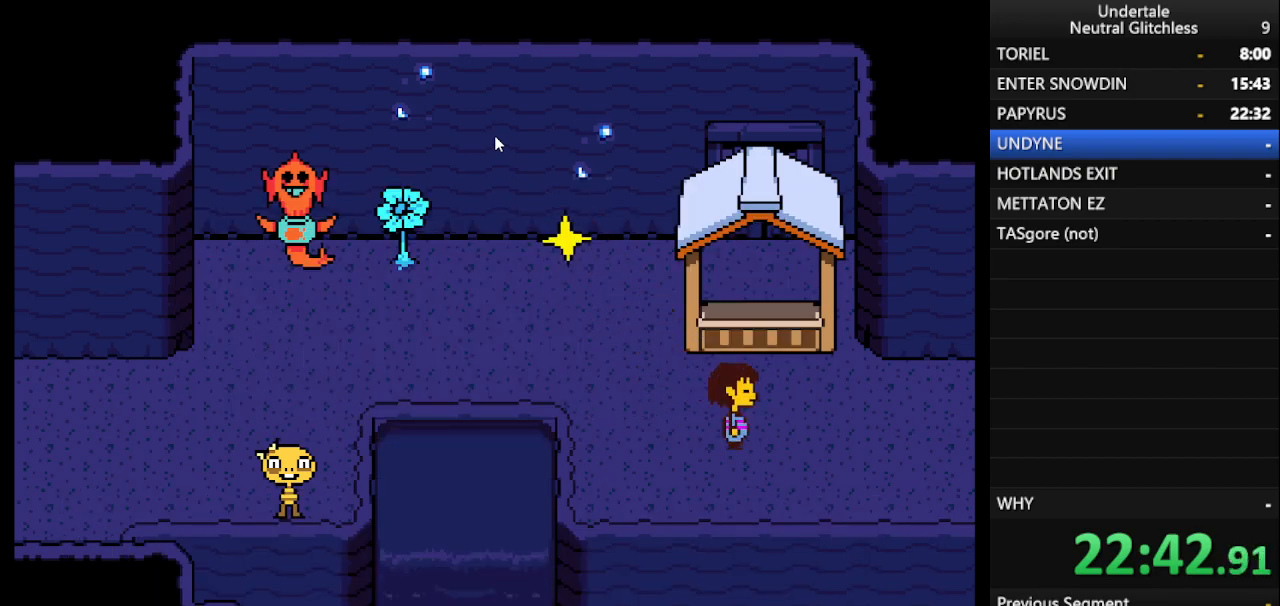
{"keys": ["right"], "events": []}
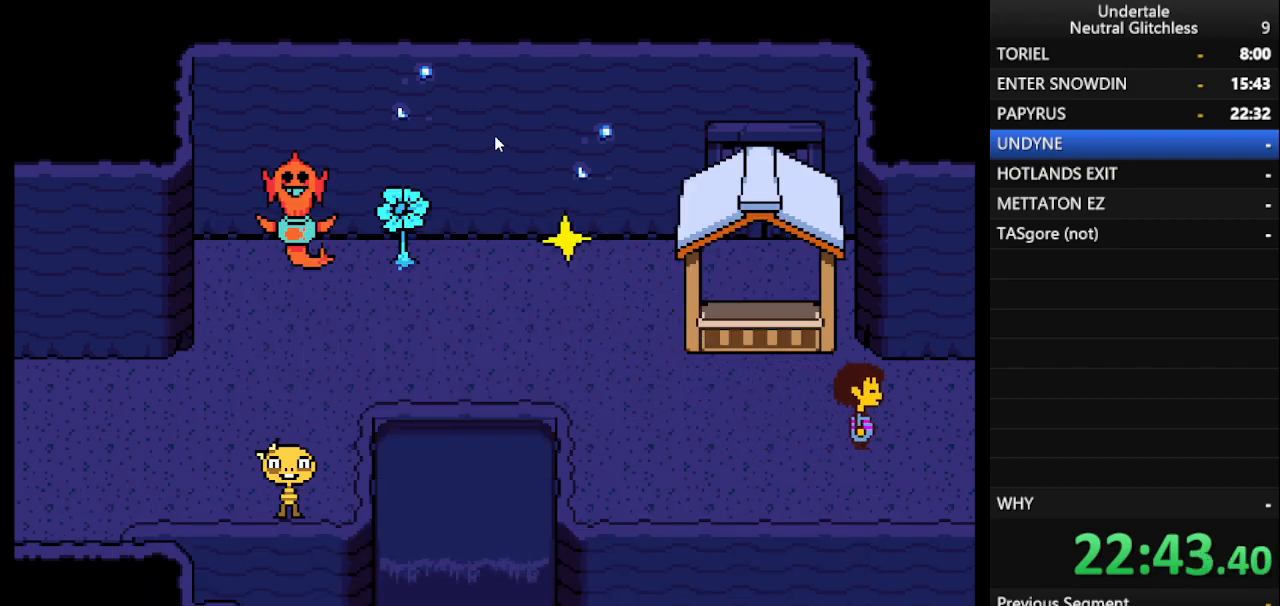
{"keys": ["right"], "events": []}
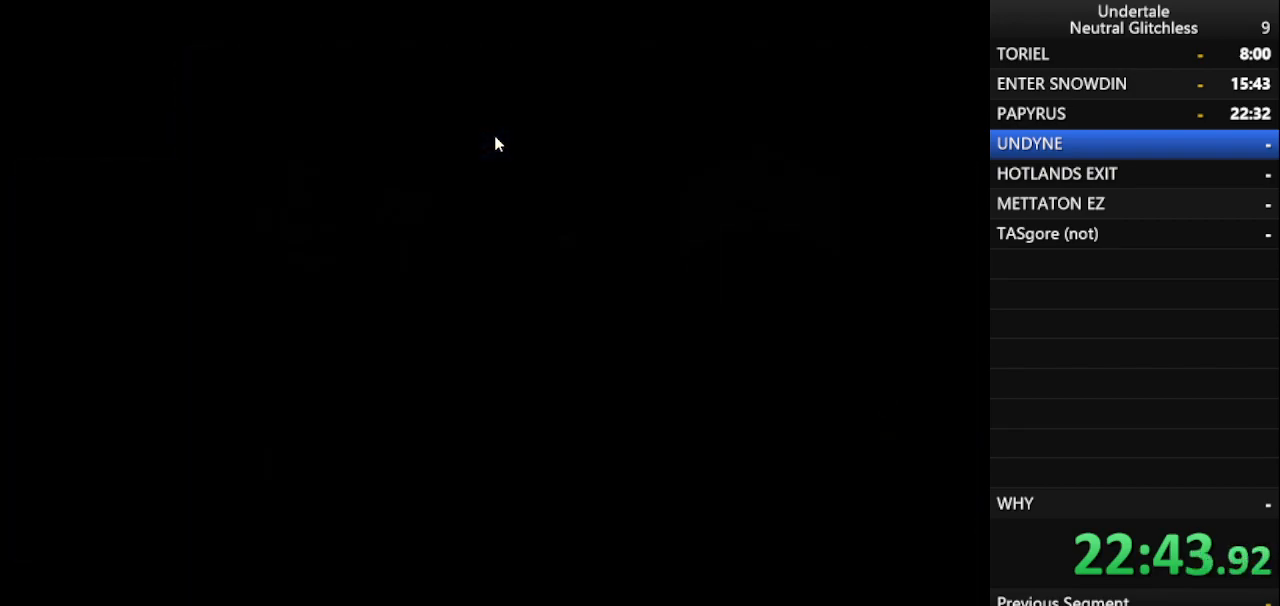
{"keys": ["right"], "events": []}
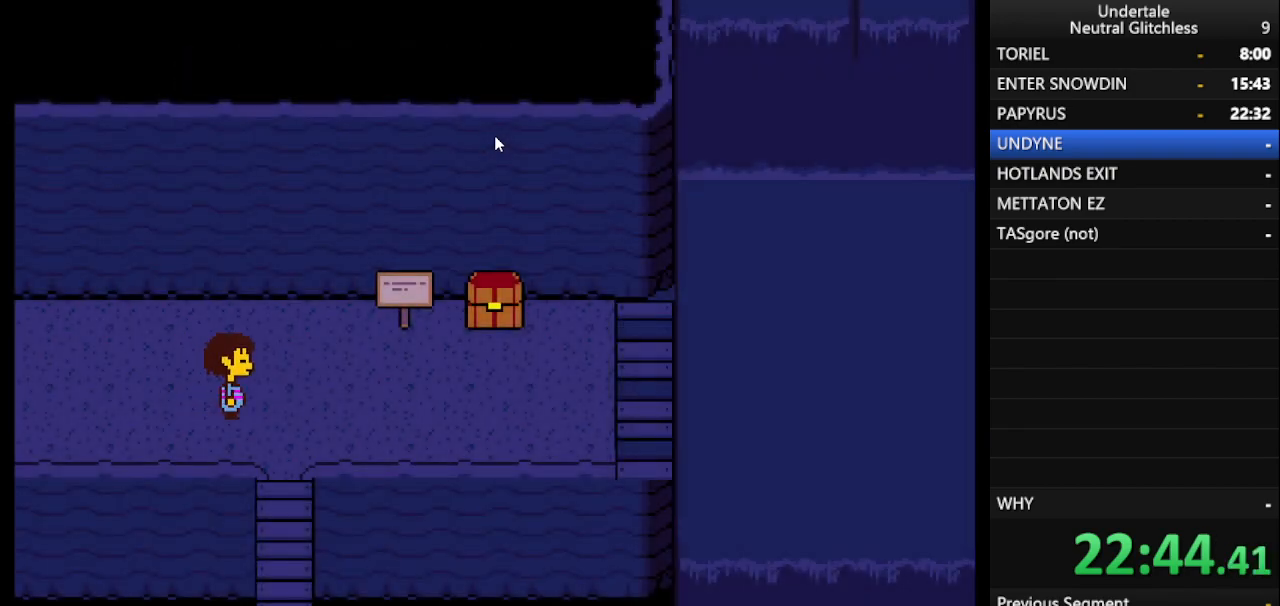
{"keys": ["right"], "events": []}
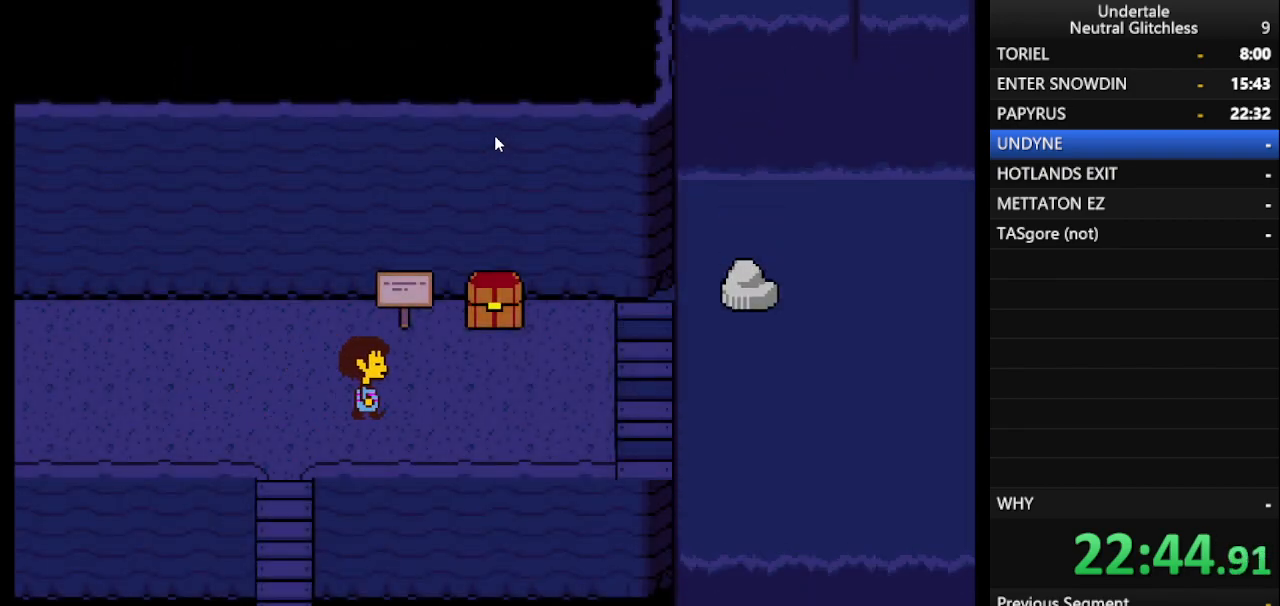
{"keys": ["right"], "events": []}
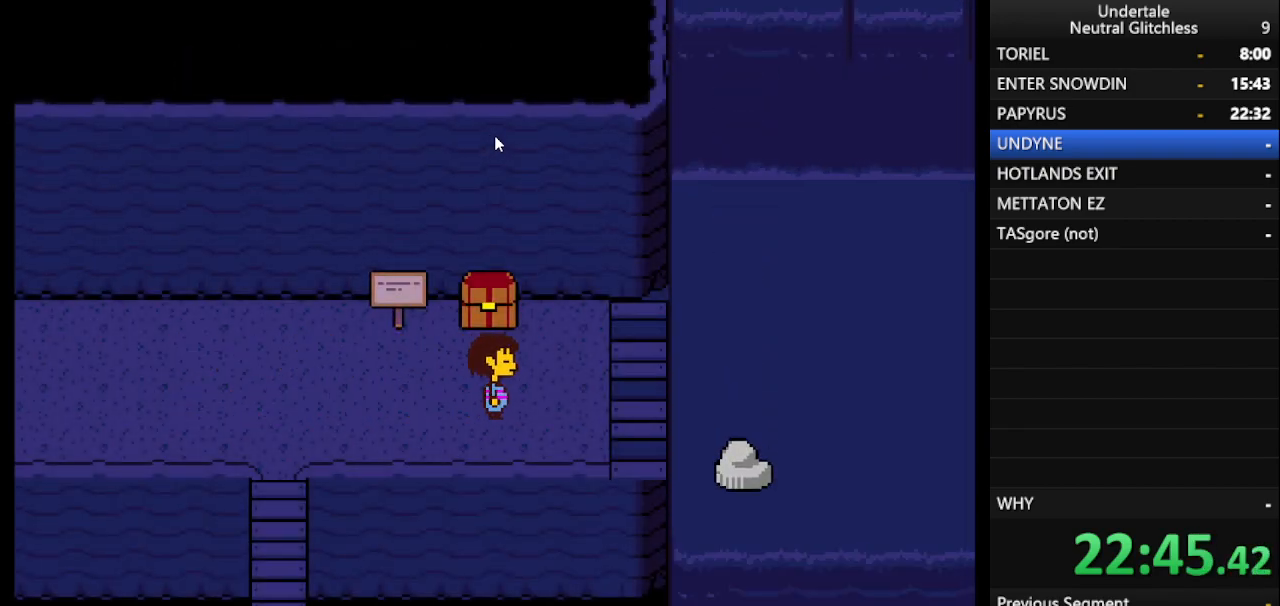
{"keys": ["right"], "events": []}
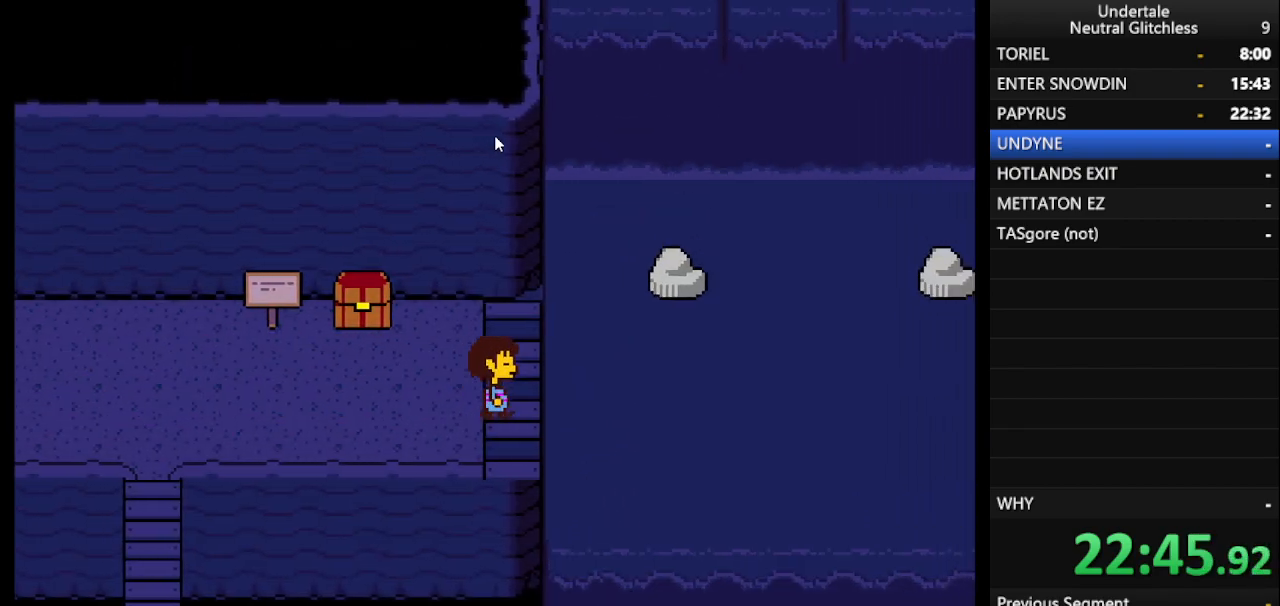
{"keys": ["right"], "events": []}
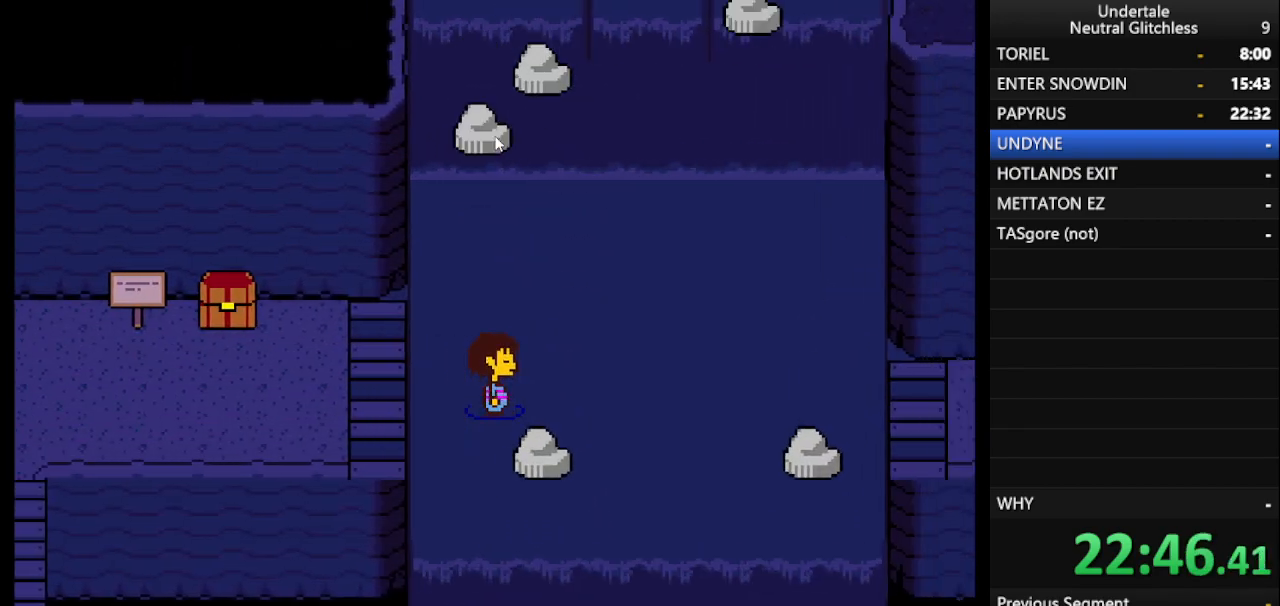
{"keys": ["right"], "events": []}
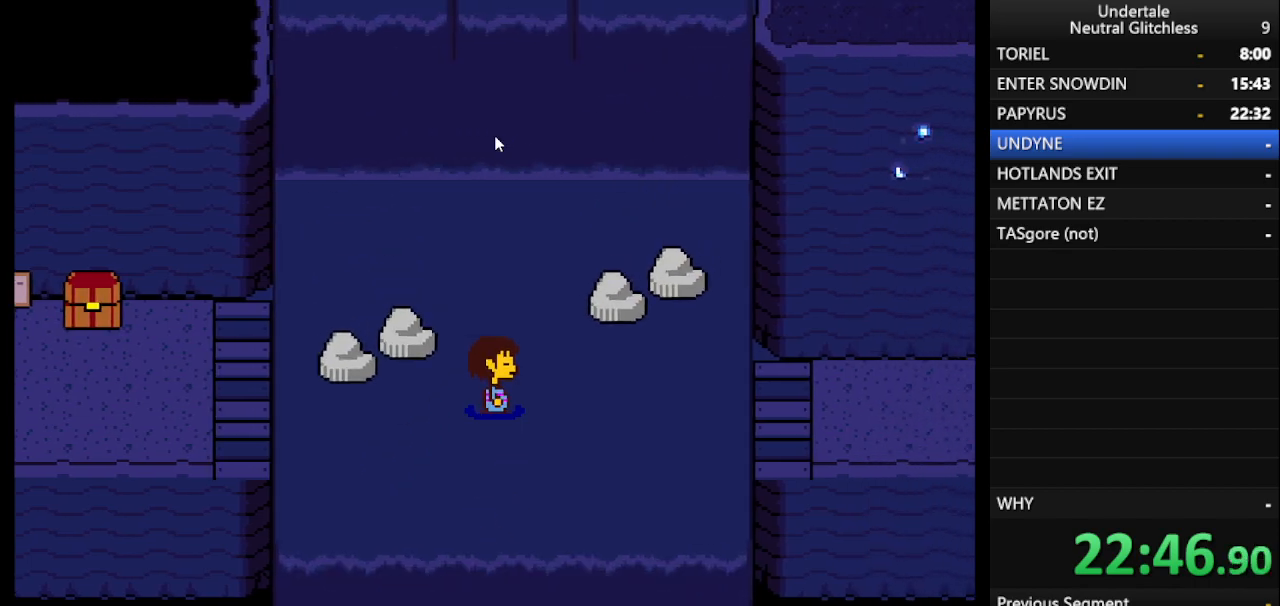
{"keys": ["right"], "events": []}
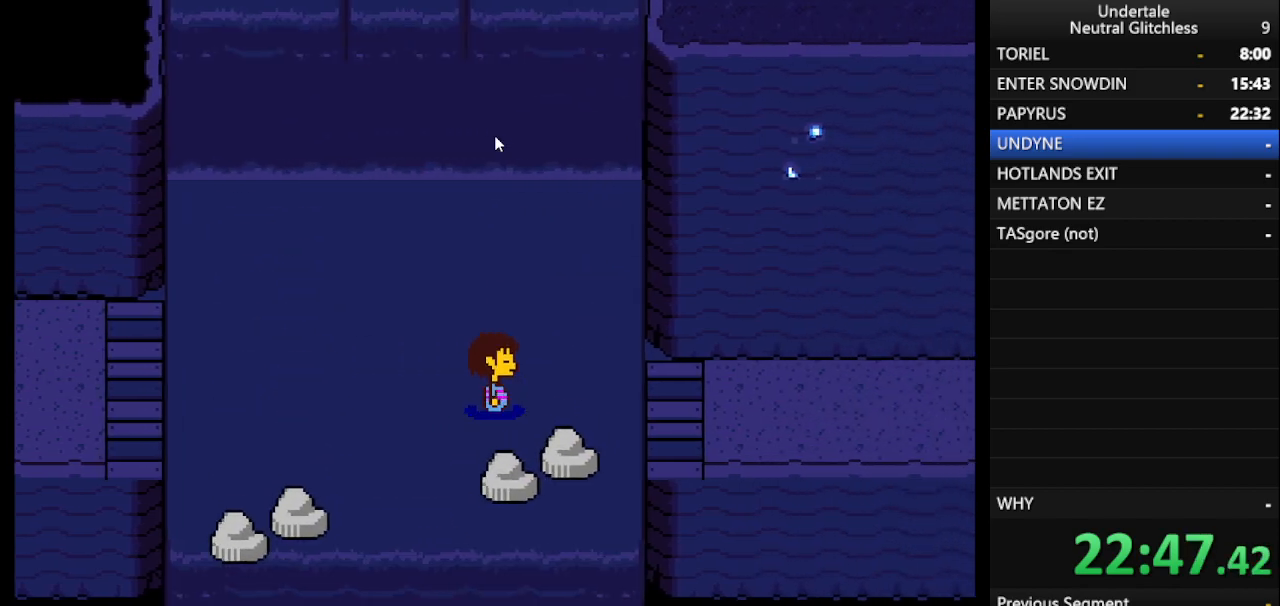
{"keys": ["right"], "events": []}
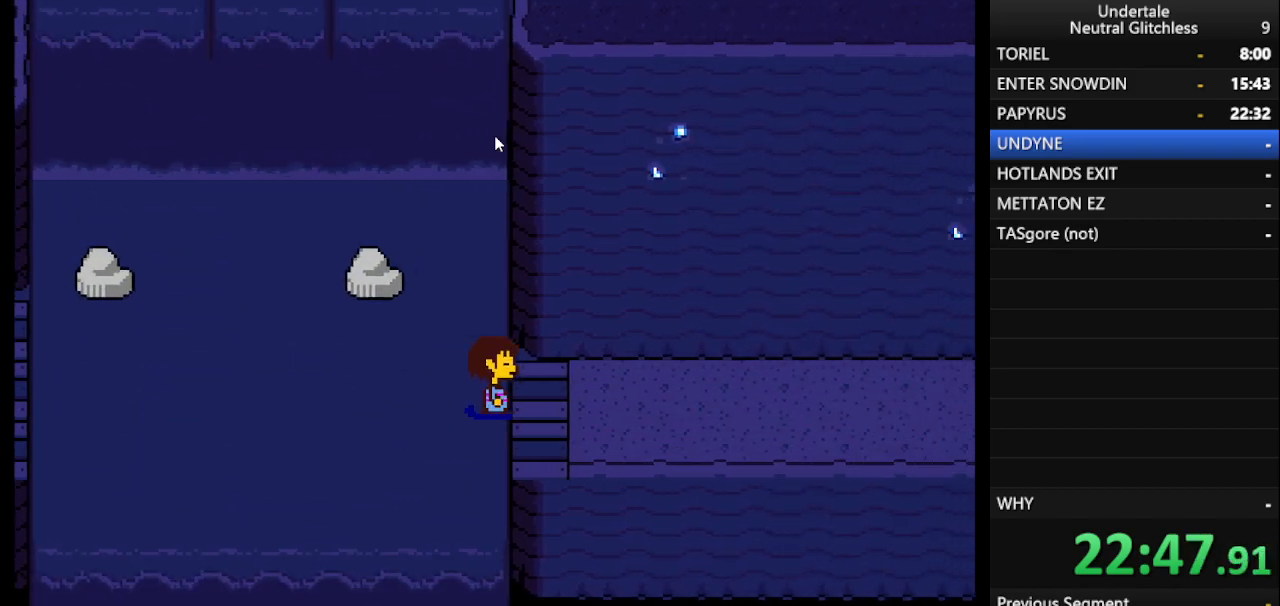
{"keys": ["right"], "events": []}
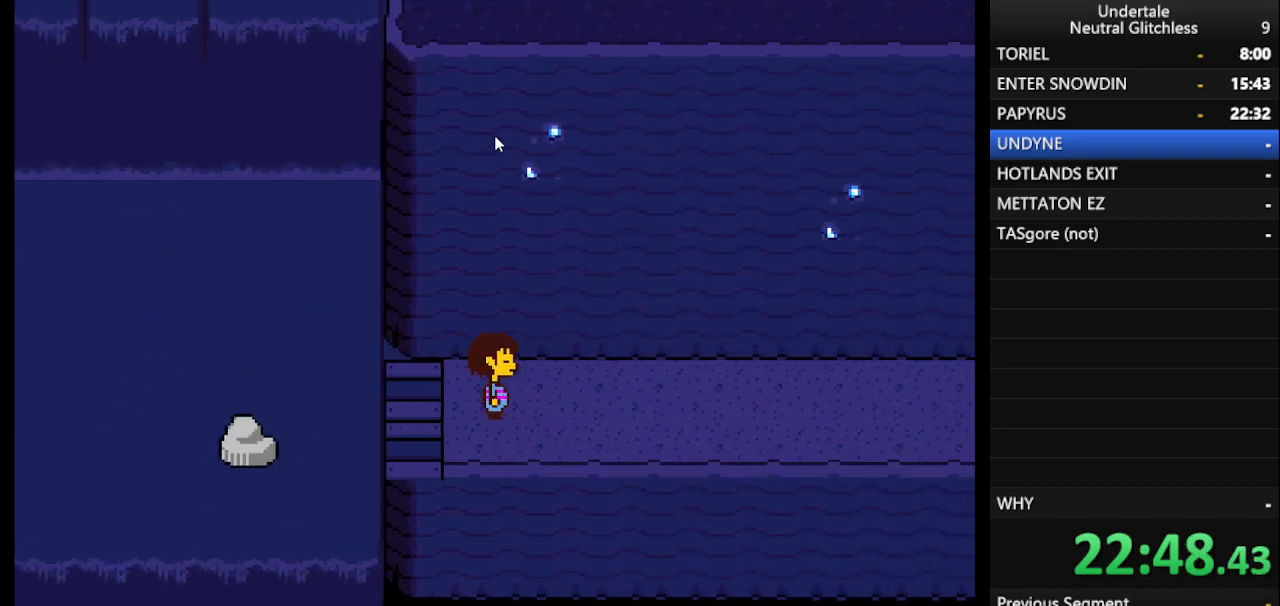
{"keys": ["right"], "events": []}